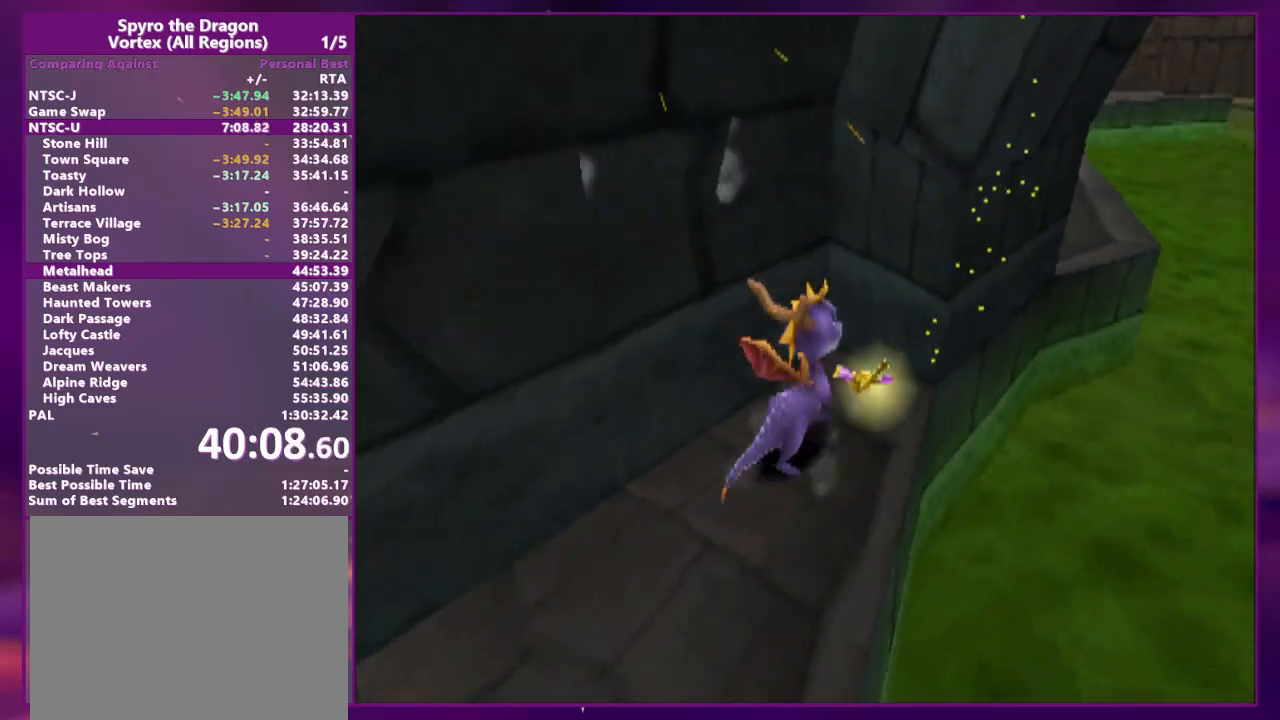
Gameplay with a controller (PlayStation layout); each line is a JSON object with the inputs held at the frame after it. "events" lists button and stick changes between this image and that frame as [ms after this image, input, new state], when the widget could be followed in between. Not read: L3 R3 left_stick right_stick.
{"buttons": ["DPAD_UP"], "events": [[133, "CROSS", "up"], [300, "DPAD_UP", "down"], [367, "DPAD_RIGHT", "up"], [400, "L2", "up"]]}
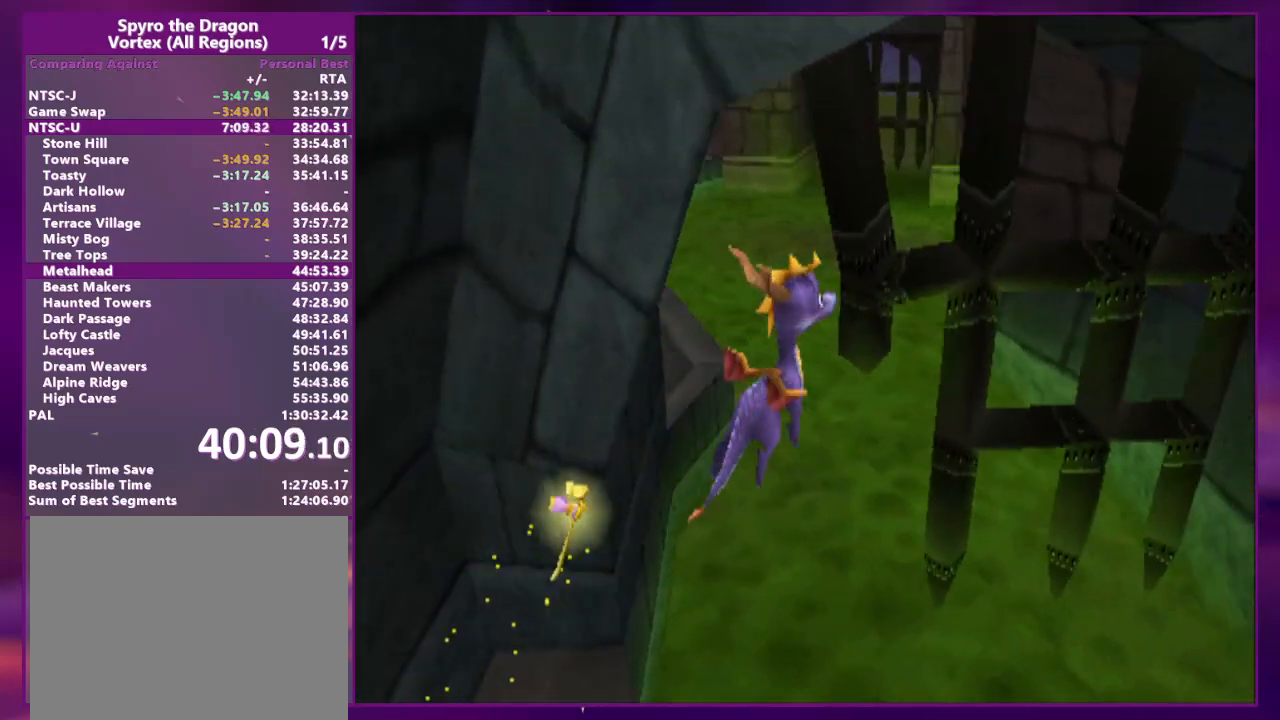
{"buttons": ["SQUARE", "DPAD_LEFT"], "events": [[100, "DPAD_LEFT", "down"], [233, "SQUARE", "down"], [367, "CROSS", "down"], [467, "DPAD_UP", "up"], [500, "CROSS", "up"]]}
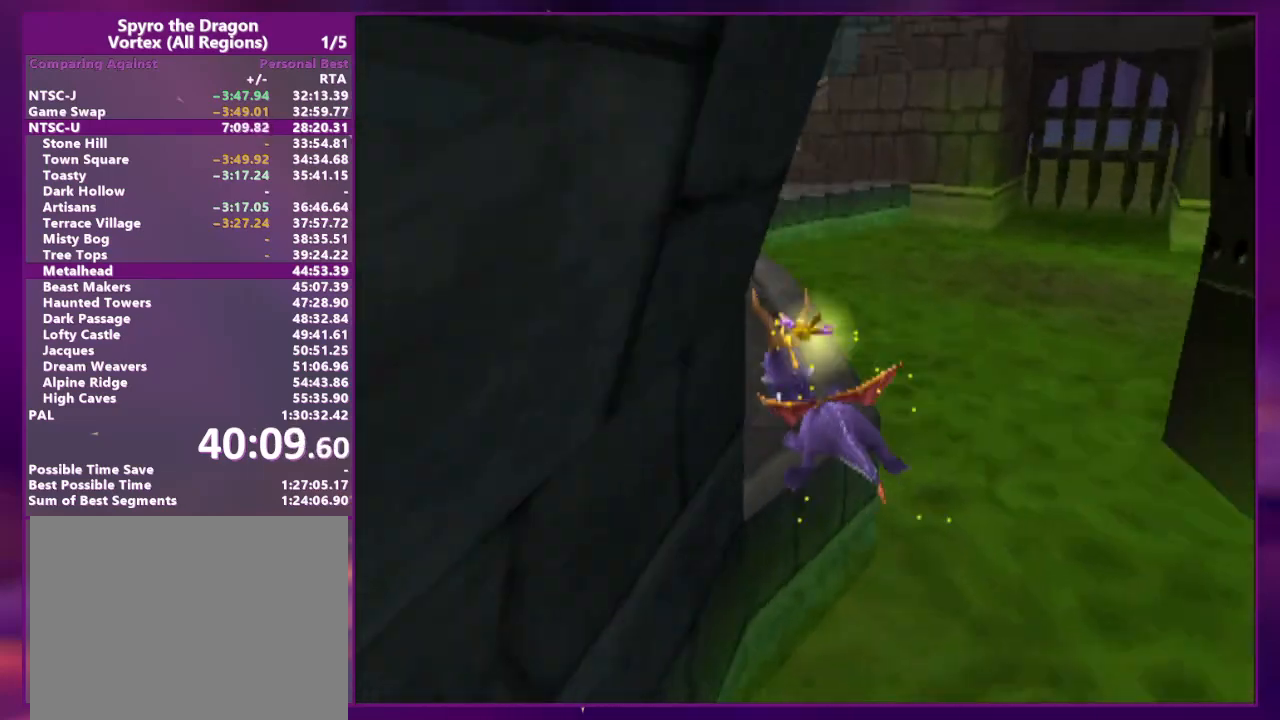
{"buttons": ["DPAD_LEFT"], "events": [[33, "SQUARE", "up"], [267, "DPAD_UP", "down"], [333, "CROSS", "down"], [333, "DPAD_UP", "up"], [400, "CROSS", "up"]]}
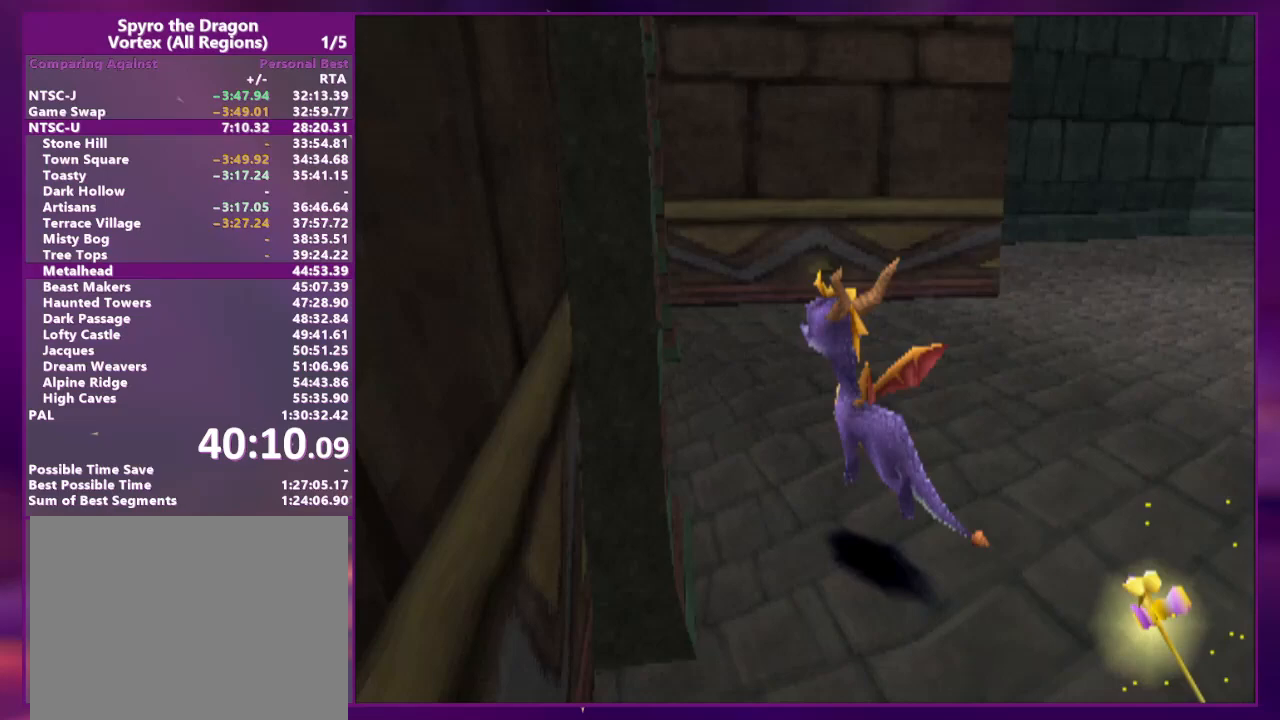
{"buttons": ["SQUARE", "DPAD_LEFT"], "events": [[67, "SQUARE", "down"], [167, "DPAD_LEFT", "up"], [167, "DPAD_UP", "down"], [333, "DPAD_LEFT", "down"], [400, "DPAD_UP", "up"]]}
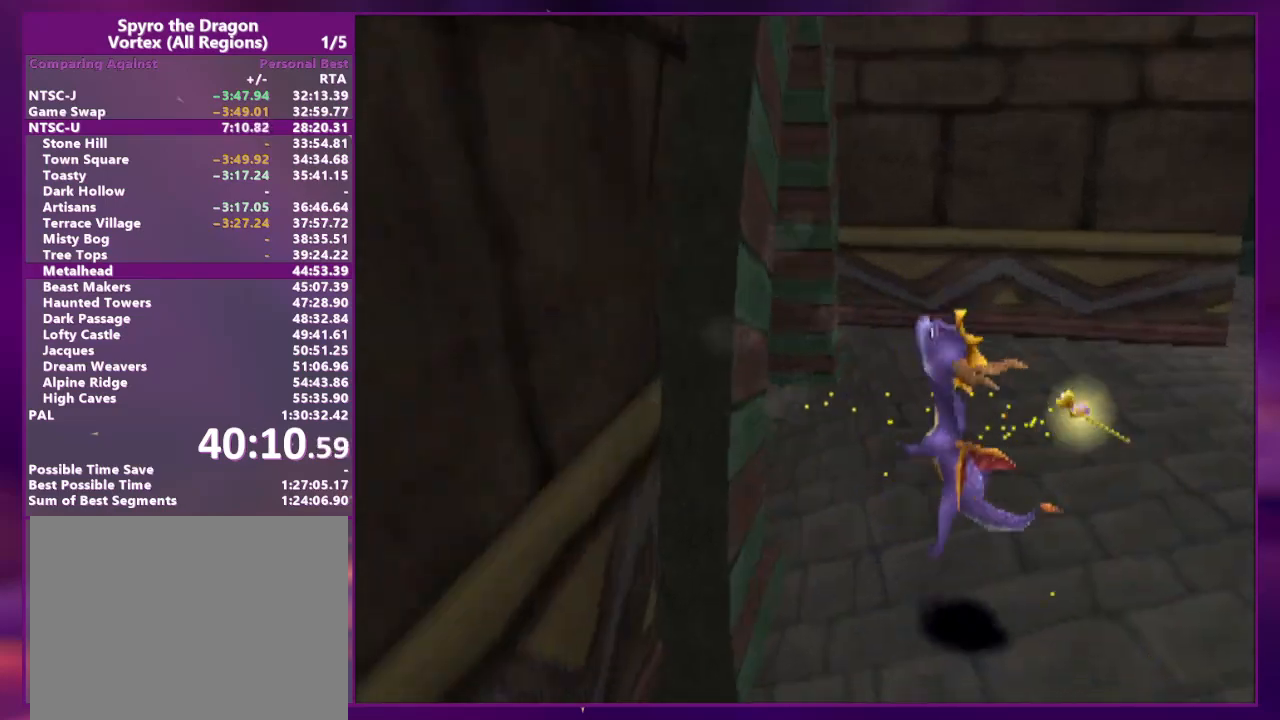
{"buttons": ["SQUARE", "DPAD_UP", "DPAD_LEFT"], "events": [[33, "SQUARE", "up"], [100, "CROSS", "down"], [100, "DPAD_UP", "down"], [167, "DPAD_LEFT", "up"], [200, "CROSS", "up"], [333, "CROSS", "down"], [333, "DPAD_LEFT", "down"], [367, "SQUARE", "down"], [400, "CROSS", "up"], [400, "DPAD_UP", "up"], [500, "DPAD_UP", "down"]]}
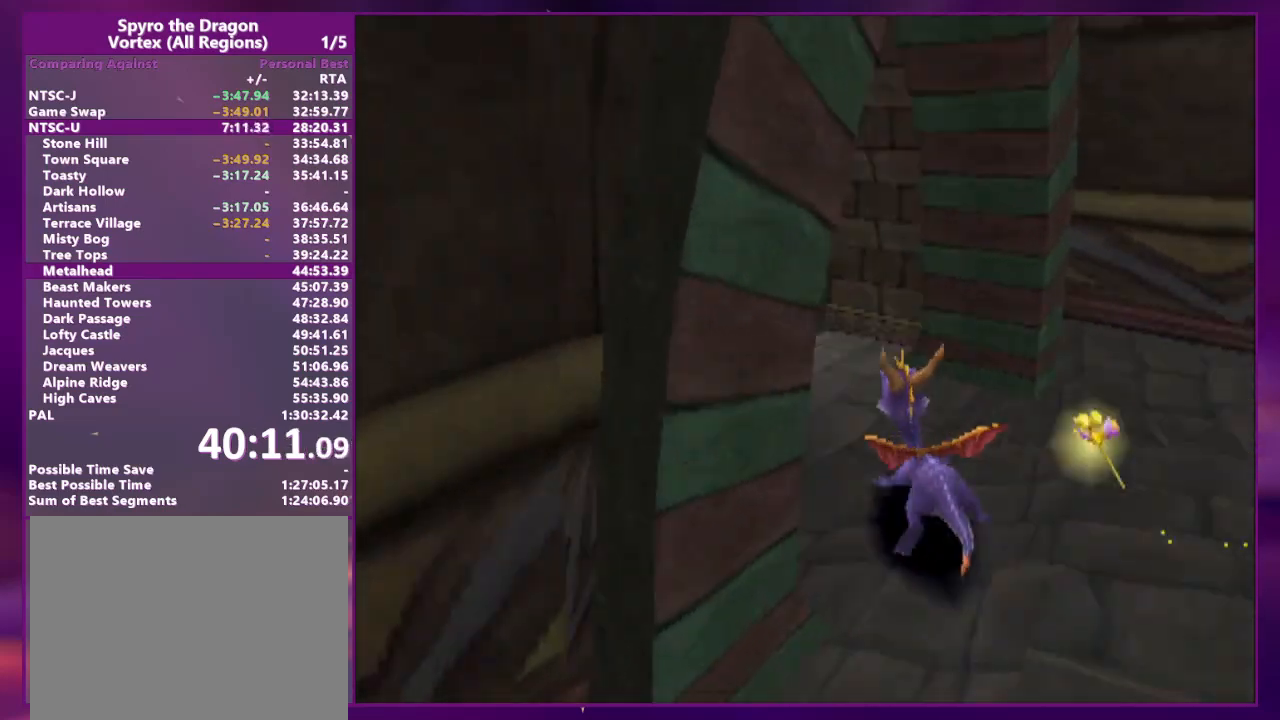
{"buttons": ["CROSS", "CIRCLE", "DPAD_UP"], "events": [[100, "DPAD_UP", "up"], [133, "SQUARE", "up"], [300, "CROSS", "down"], [300, "SQUARE", "down"], [367, "CROSS", "up"], [367, "DPAD_UP", "down"], [400, "DPAD_LEFT", "up"], [433, "SQUARE", "up"], [500, "CIRCLE", "down"], [500, "CROSS", "down"]]}
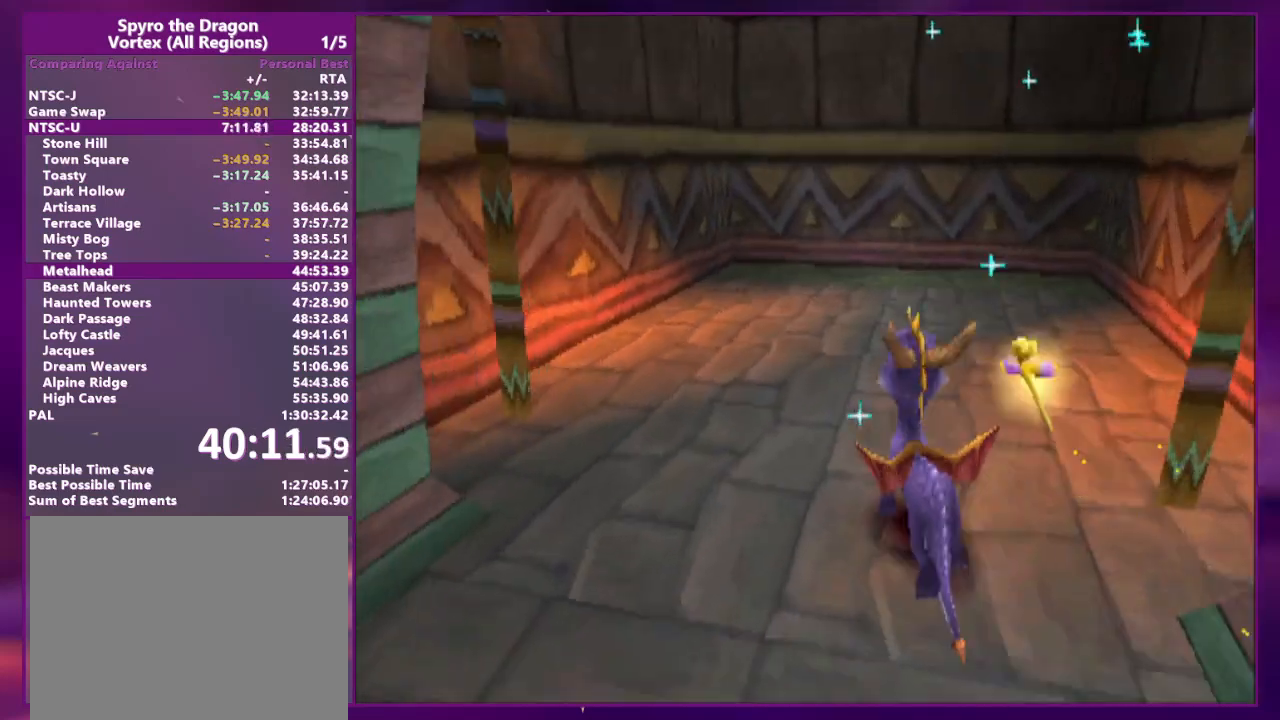
{"buttons": ["DPAD_UP"], "events": [[200, "DPAD_RIGHT", "down"], [333, "CROSS", "up"], [467, "DPAD_RIGHT", "up"], [500, "CIRCLE", "up"]]}
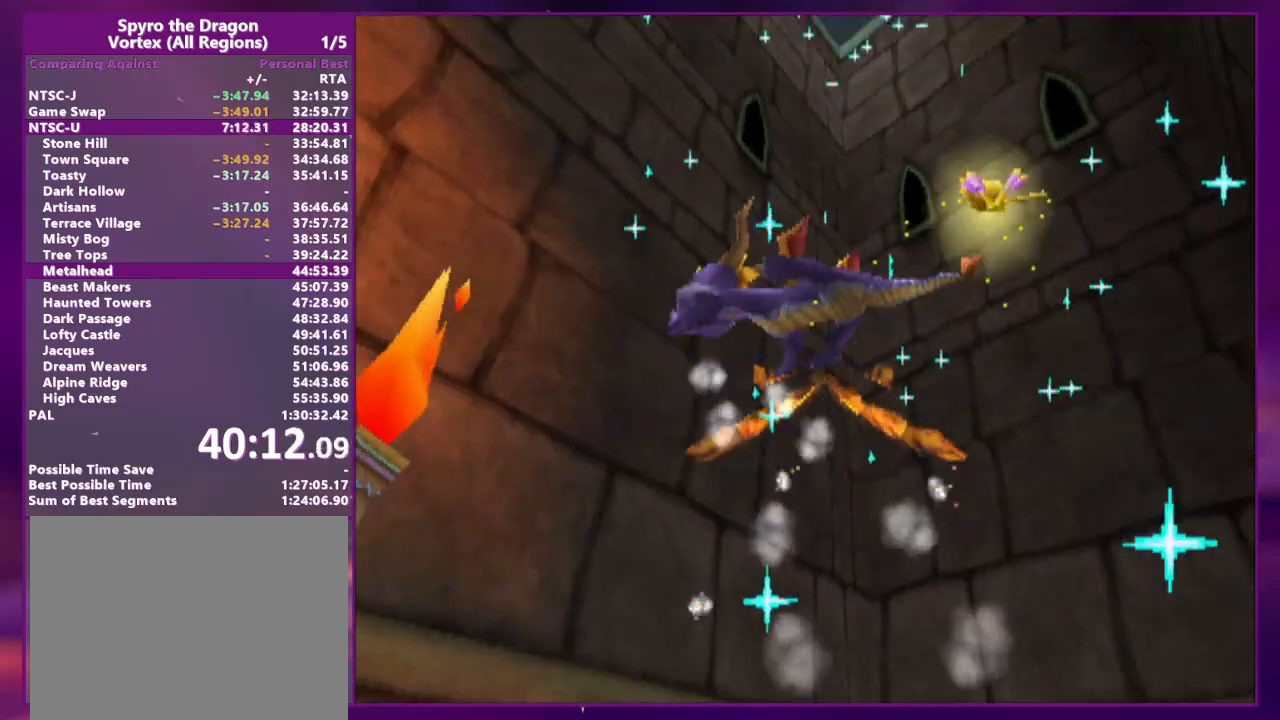
{"buttons": ["CIRCLE"], "events": [[33, "DPAD_UP", "up"], [300, "CIRCLE", "down"], [400, "CIRCLE", "up"], [500, "CIRCLE", "down"]]}
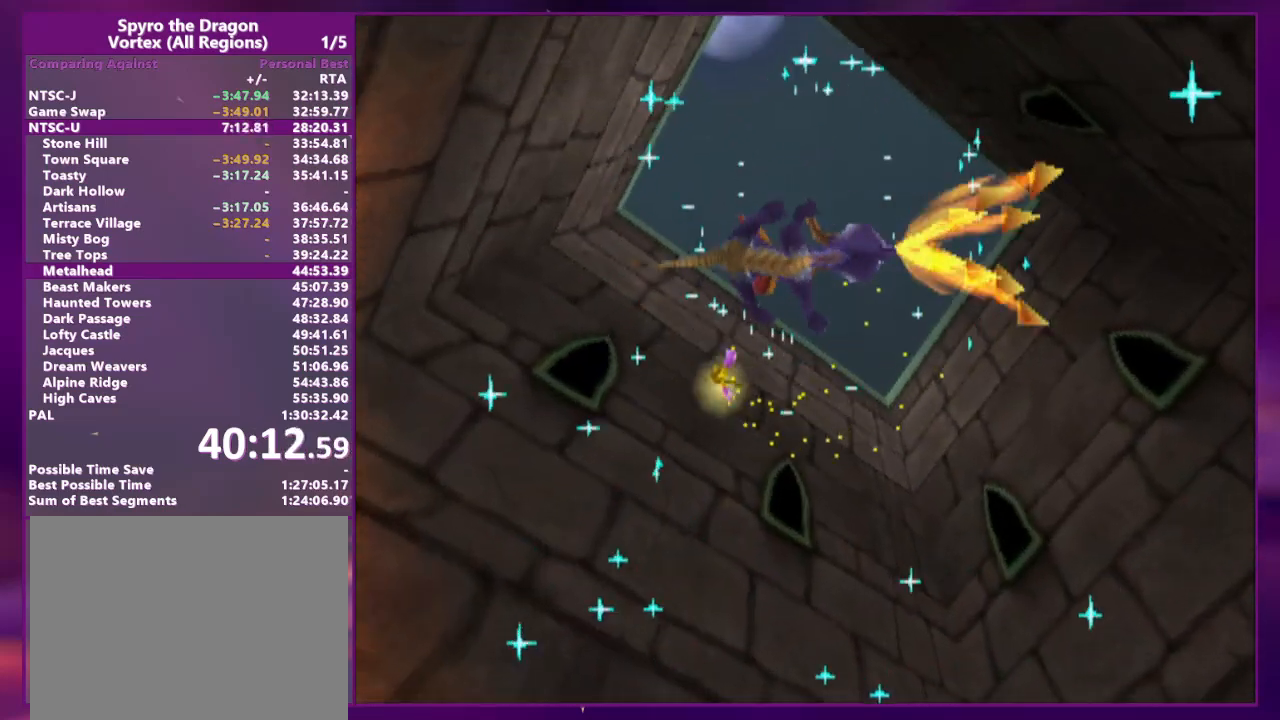
{"buttons": [], "events": [[67, "CIRCLE", "up"]]}
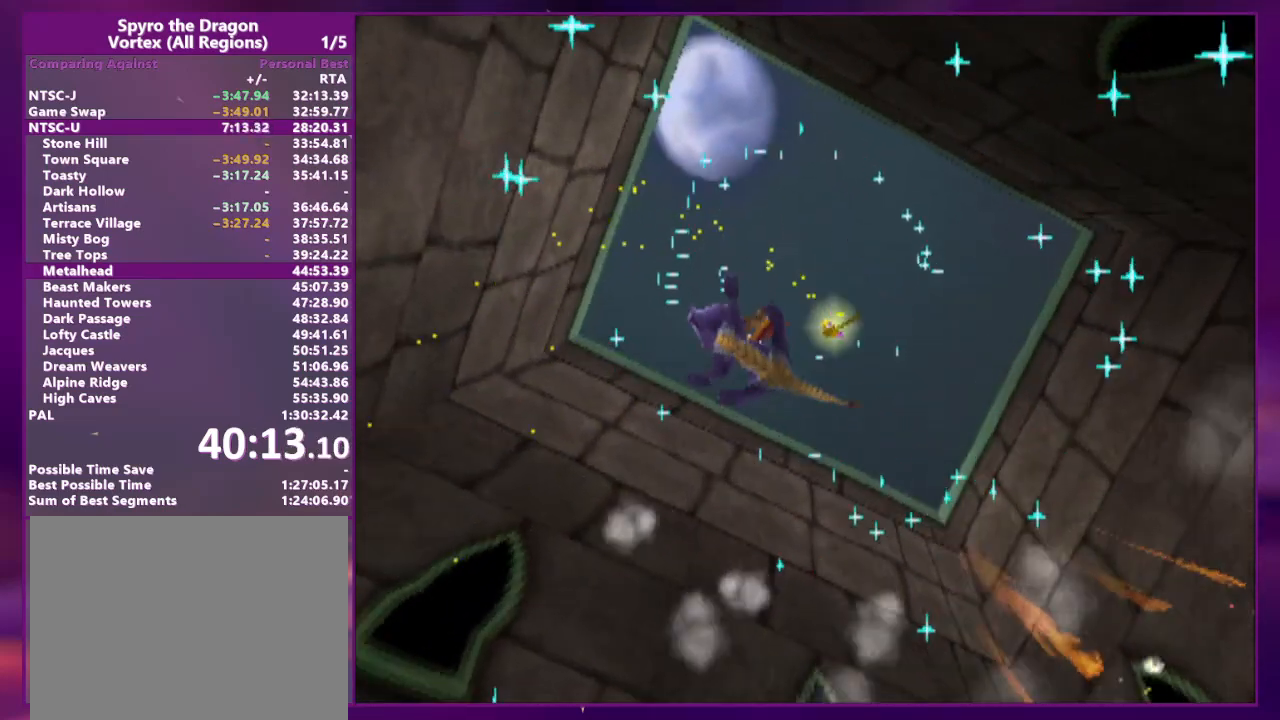
{"buttons": [], "events": []}
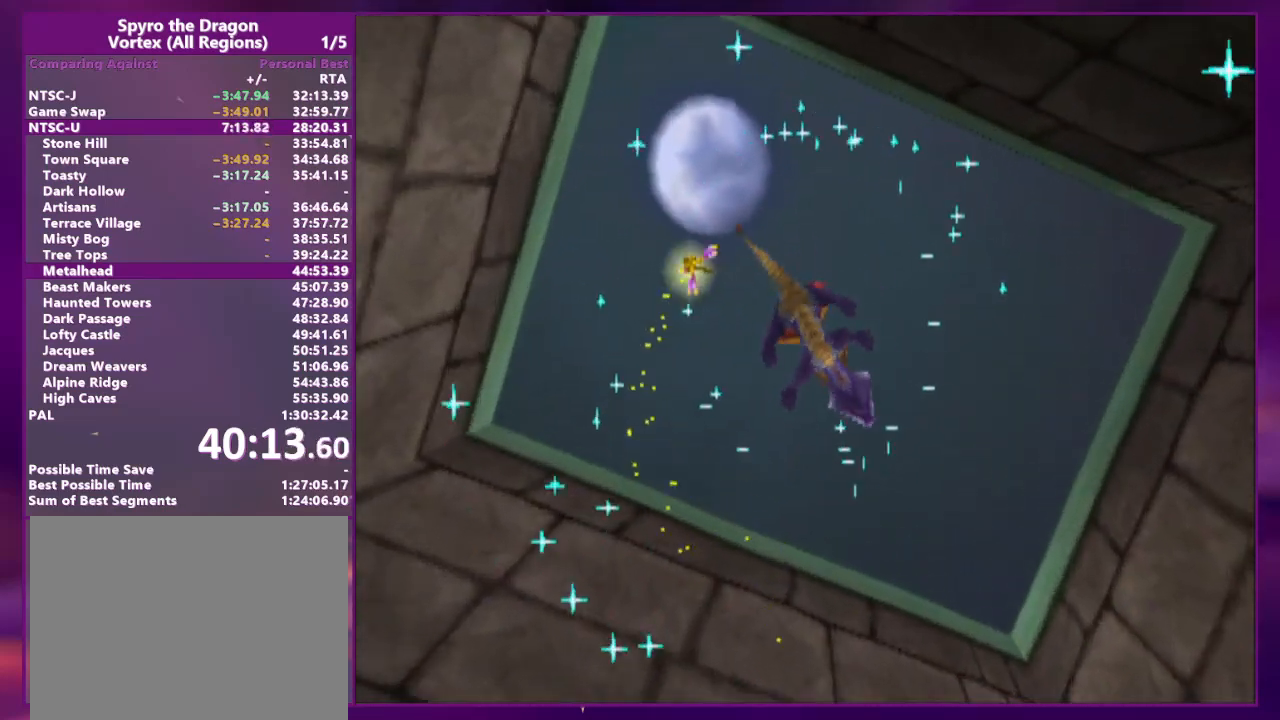
{"buttons": [], "events": []}
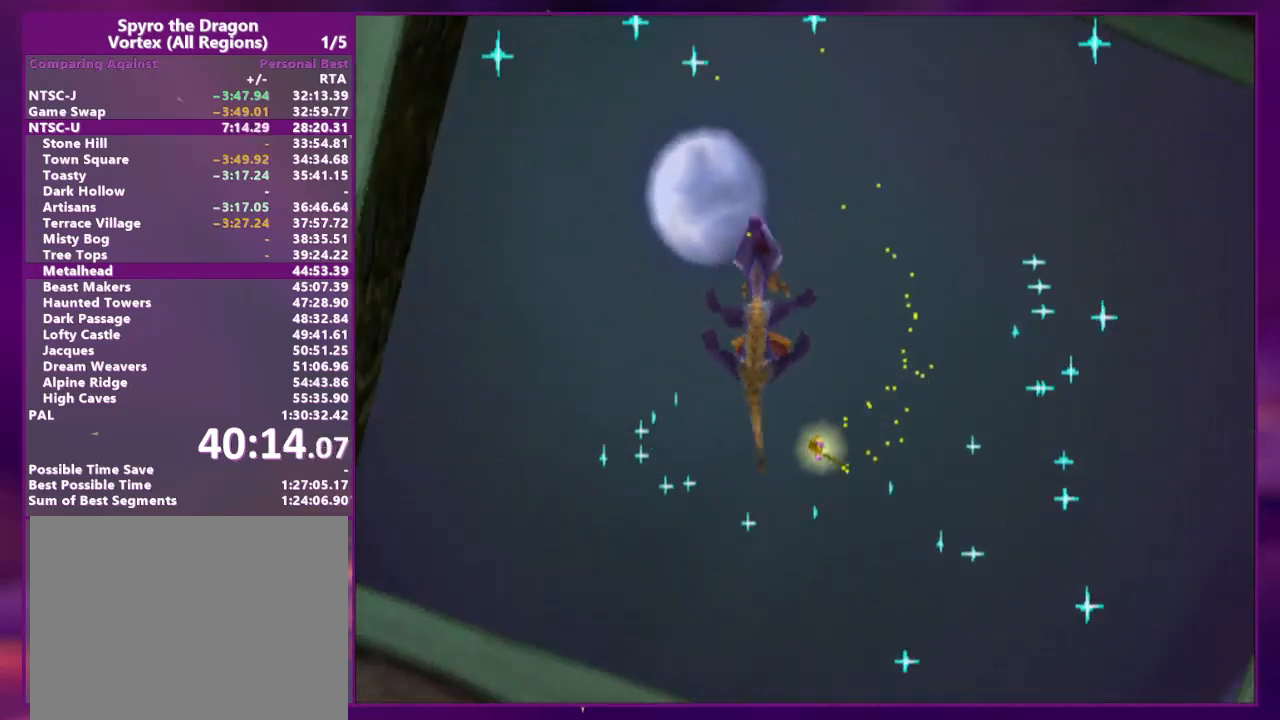
{"buttons": [], "events": []}
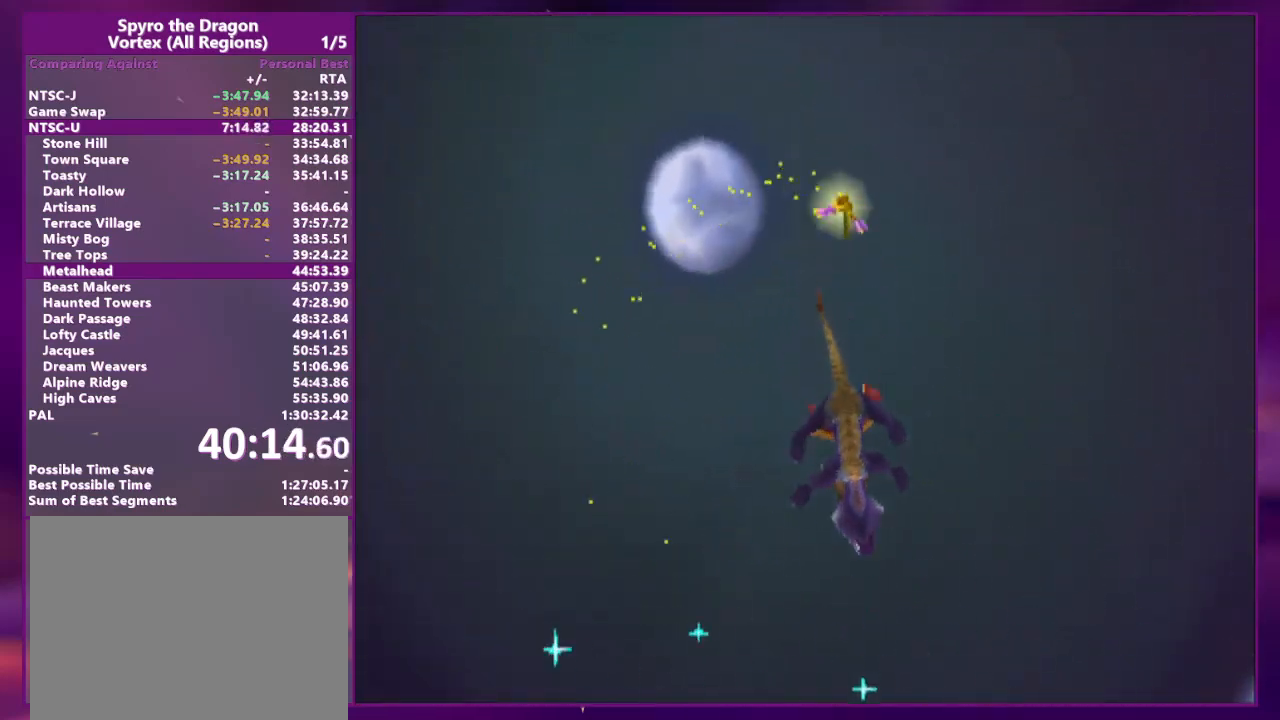
{"buttons": ["DPAD_LEFT"], "events": [[467, "DPAD_LEFT", "down"]]}
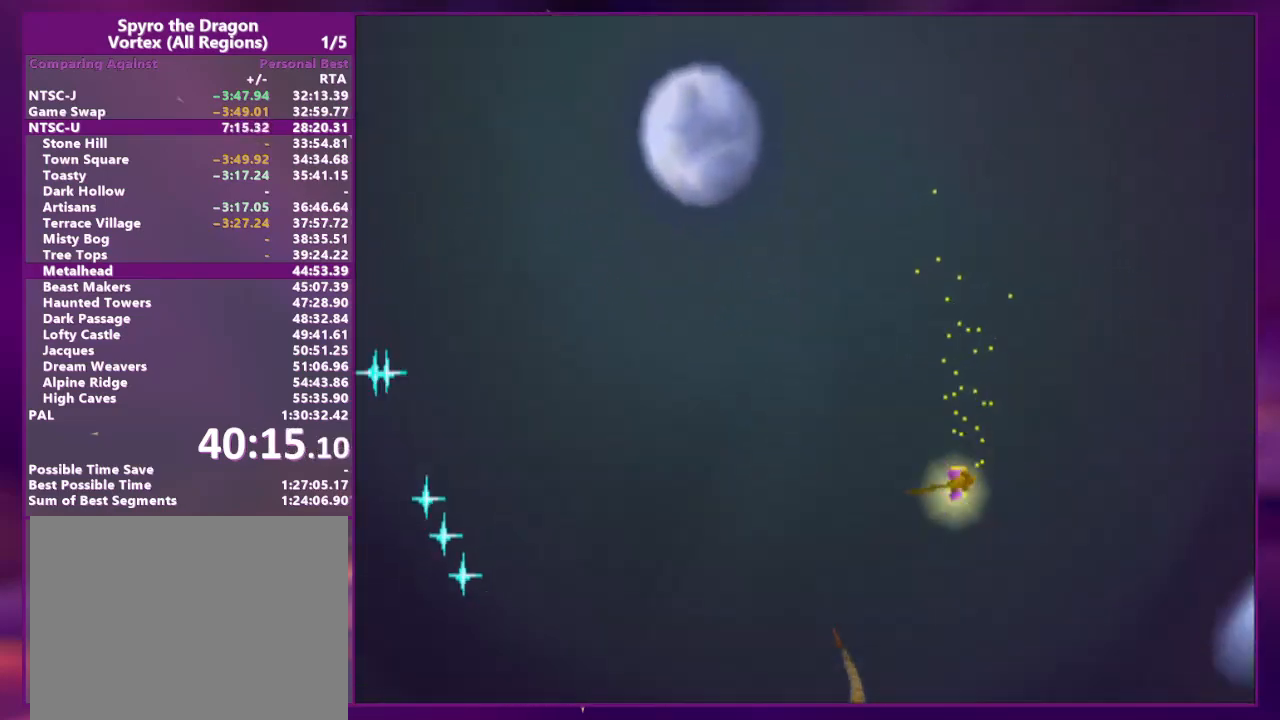
{"buttons": [], "events": [[167, "DPAD_LEFT", "up"]]}
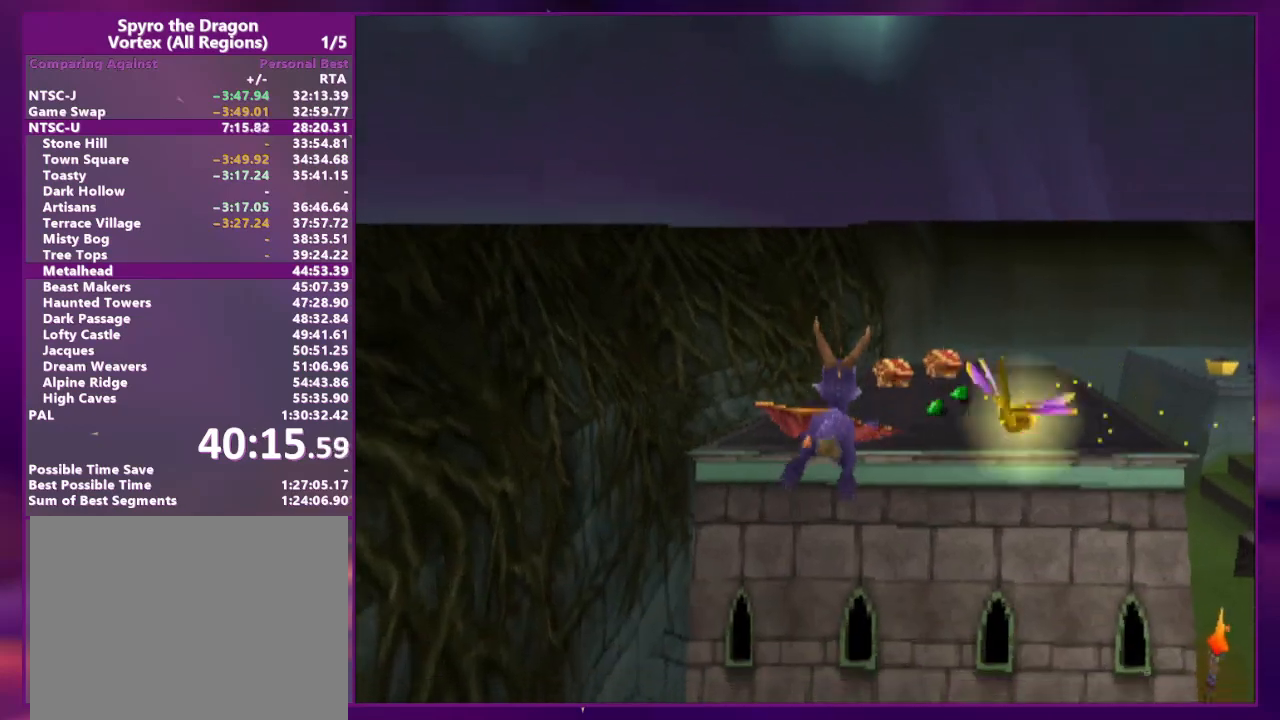
{"buttons": [], "events": []}
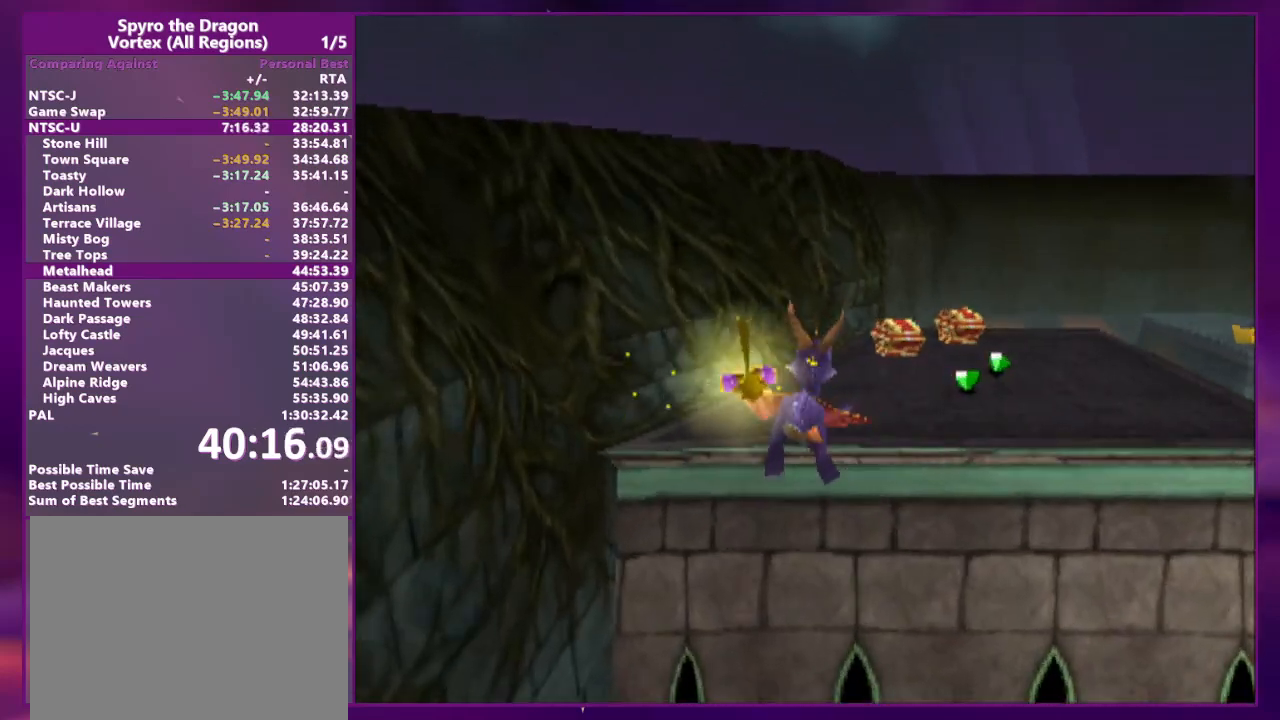
{"buttons": ["SQUARE"], "events": [[133, "SQUARE", "down"], [300, "DPAD_LEFT", "down"], [433, "DPAD_LEFT", "up"]]}
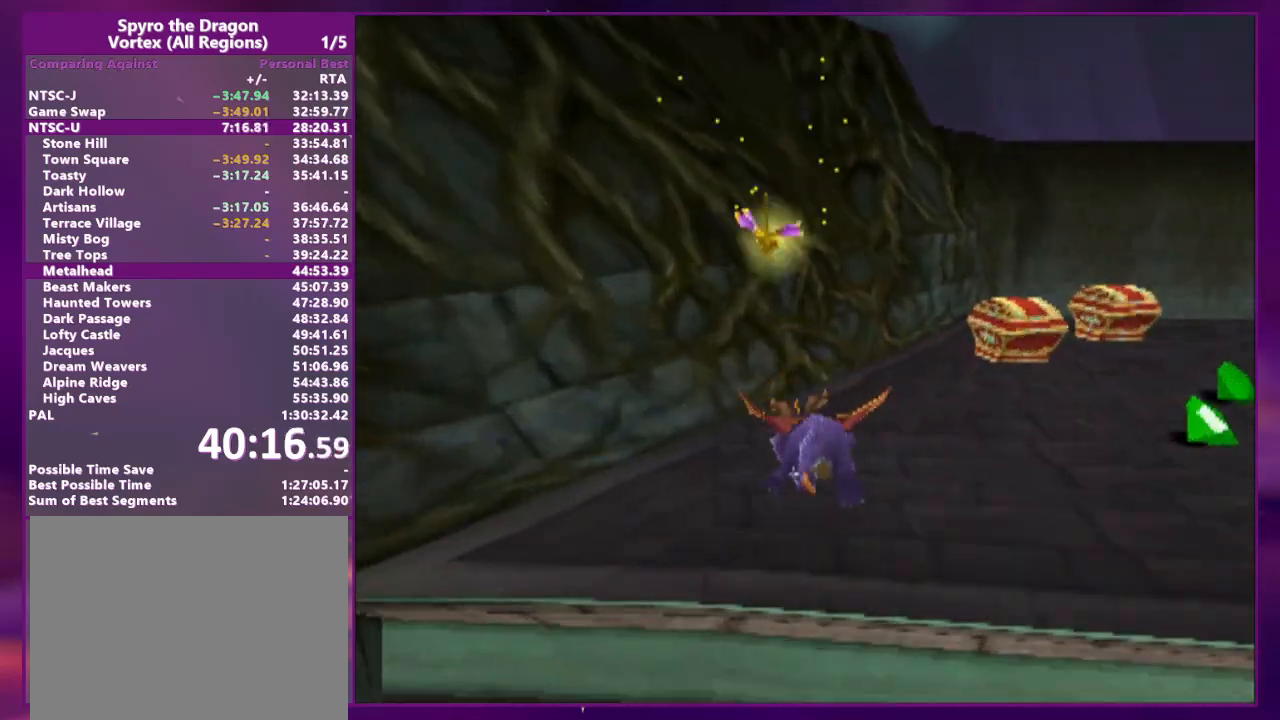
{"buttons": ["DPAD_DOWN"], "events": [[133, "DPAD_LEFT", "down"], [233, "SQUARE", "up"], [367, "DPAD_DOWN", "down"], [467, "DPAD_LEFT", "up"]]}
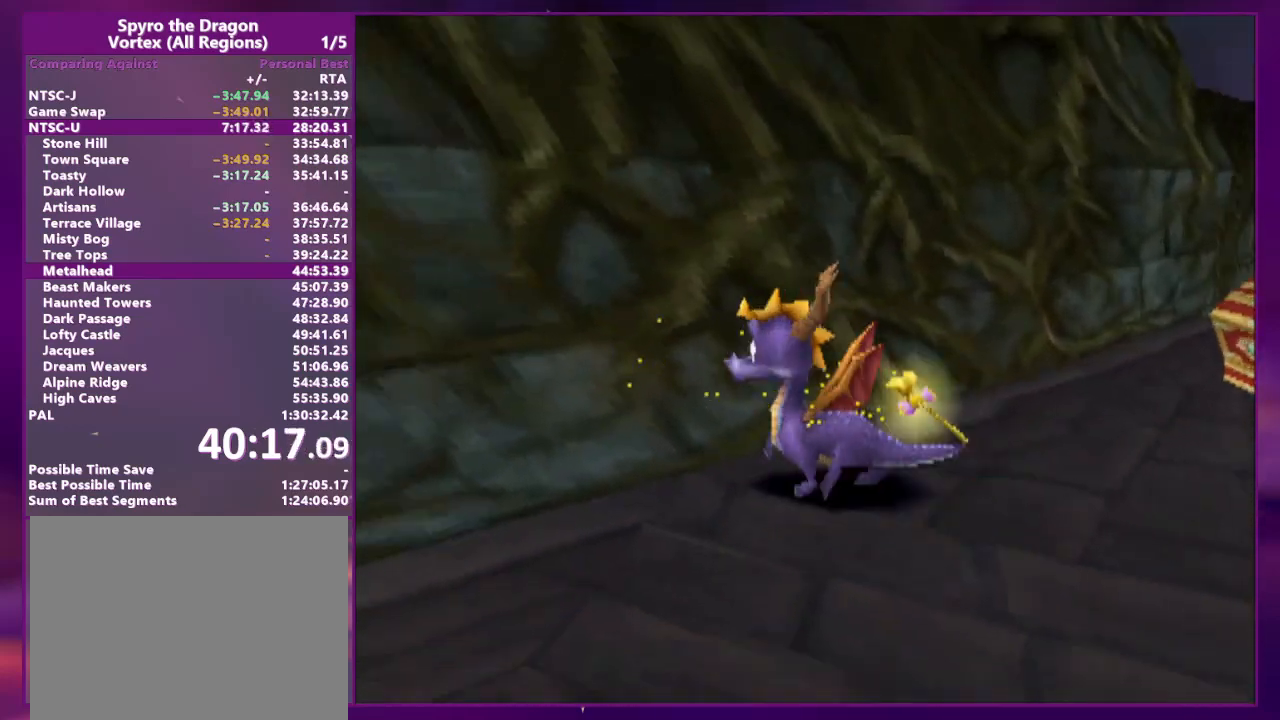
{"buttons": [], "events": [[33, "DPAD_DOWN", "up"], [300, "DPAD_LEFT", "down"], [400, "DPAD_LEFT", "up"]]}
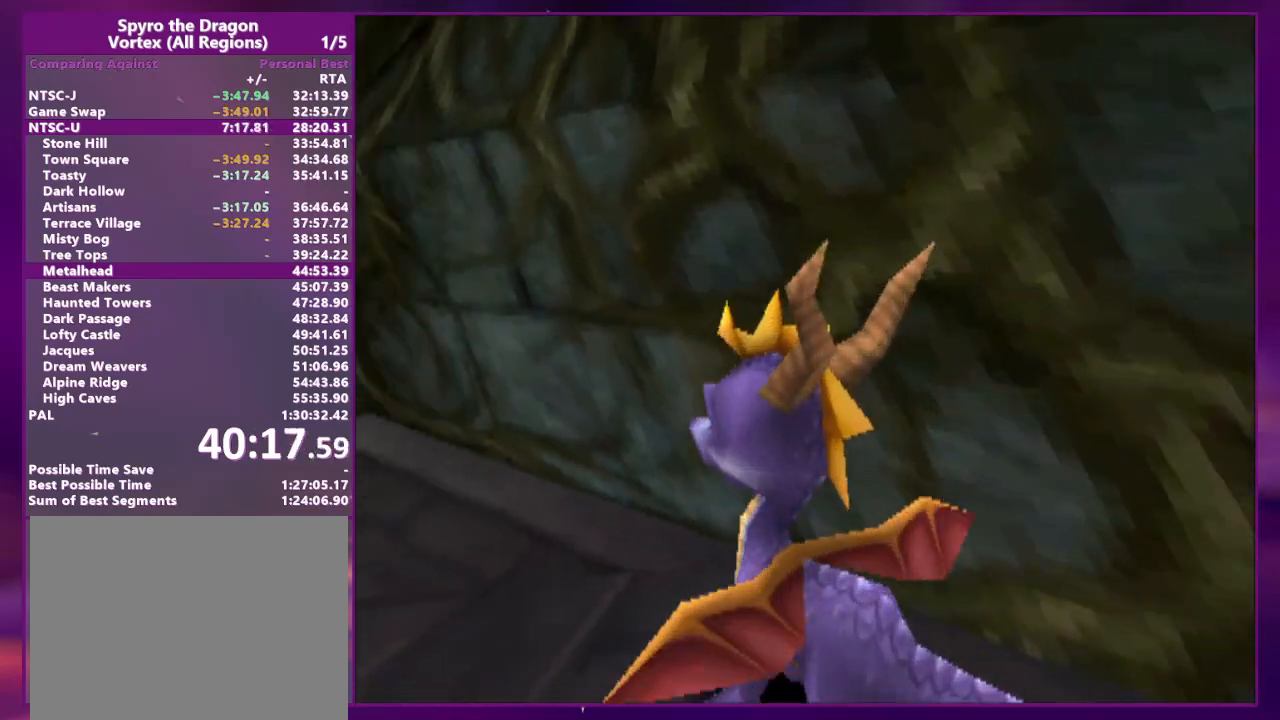
{"buttons": ["SQUARE"], "events": [[133, "DPAD_UP", "down"], [267, "SQUARE", "down"], [367, "DPAD_LEFT", "down"], [500, "DPAD_LEFT", "up"], [500, "DPAD_UP", "up"]]}
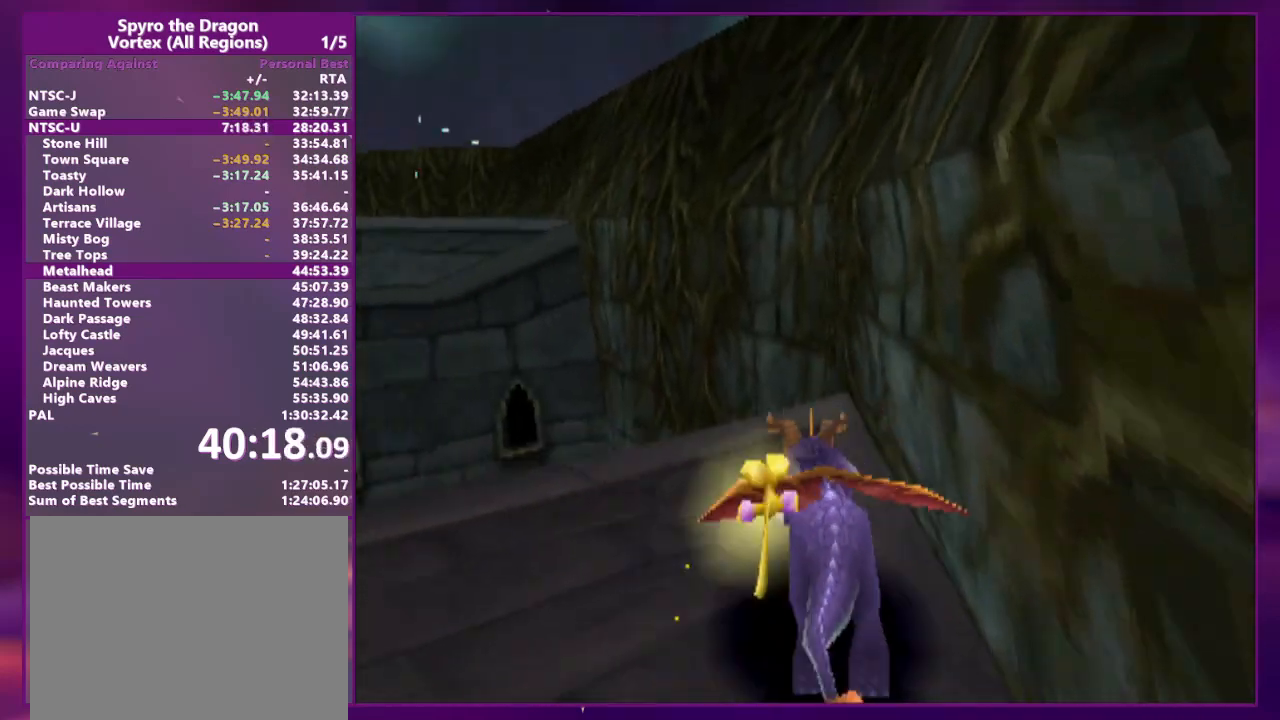
{"buttons": ["CROSS", "DPAD_UP"], "events": [[133, "DPAD_UP", "down"], [167, "SQUARE", "up"], [200, "CROSS", "down"]]}
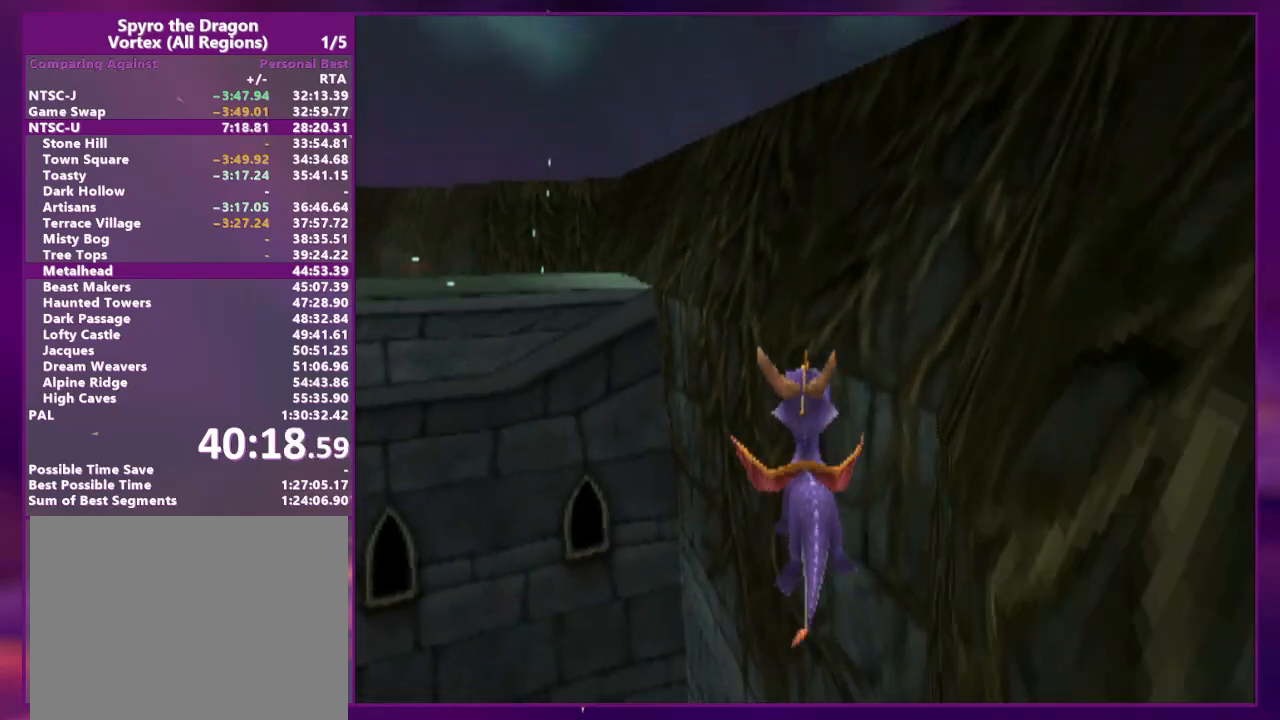
{"buttons": ["DPAD_LEFT"], "events": [[133, "CROSS", "up"], [300, "DPAD_UP", "up"], [333, "CROSS", "down"], [333, "DPAD_LEFT", "down"], [333, "DPAD_UP", "down"], [367, "CROSS", "up"], [500, "DPAD_UP", "up"]]}
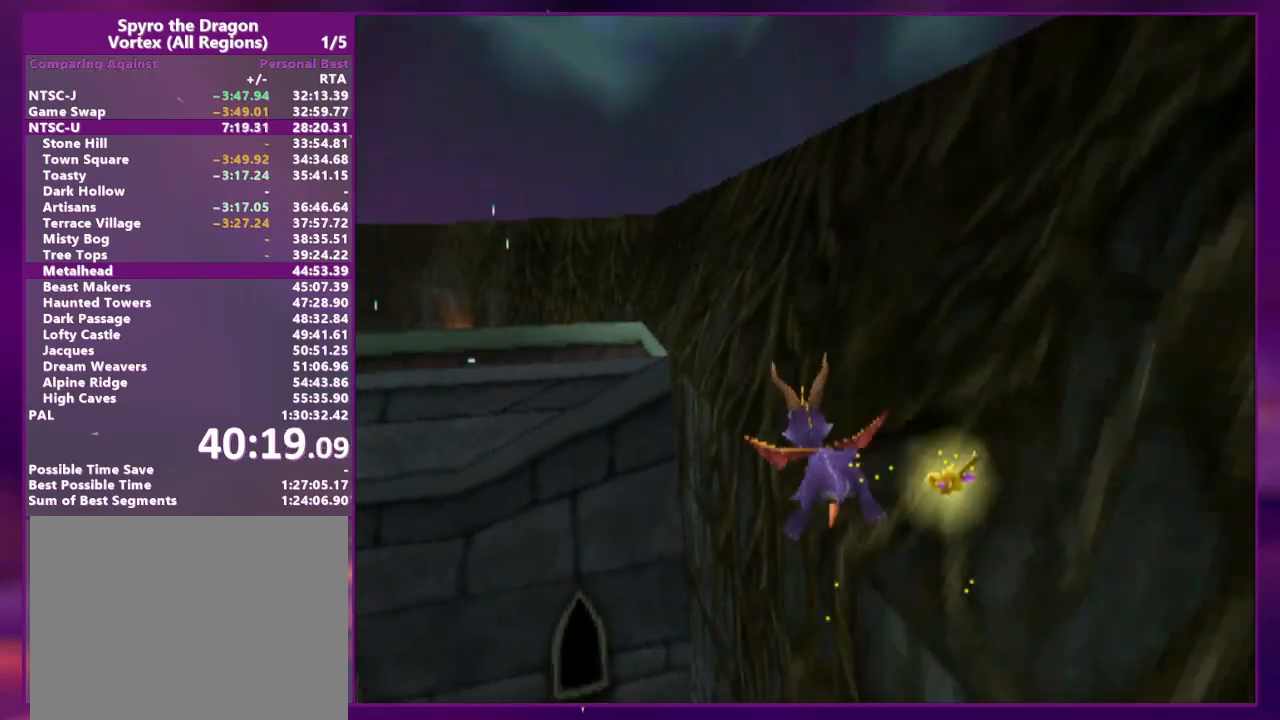
{"buttons": ["L2"], "events": [[67, "DPAD_LEFT", "up"], [233, "L2", "down"]]}
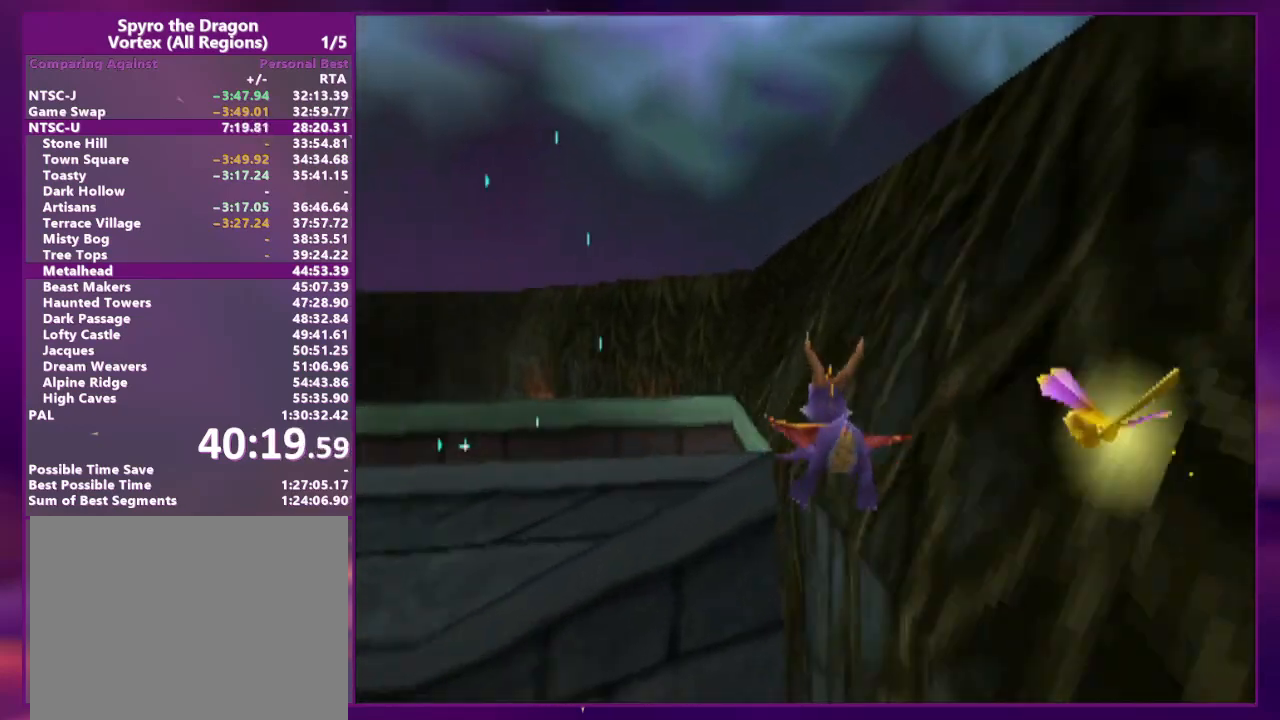
{"buttons": ["R2"], "events": [[267, "L2", "up"], [467, "R2", "down"]]}
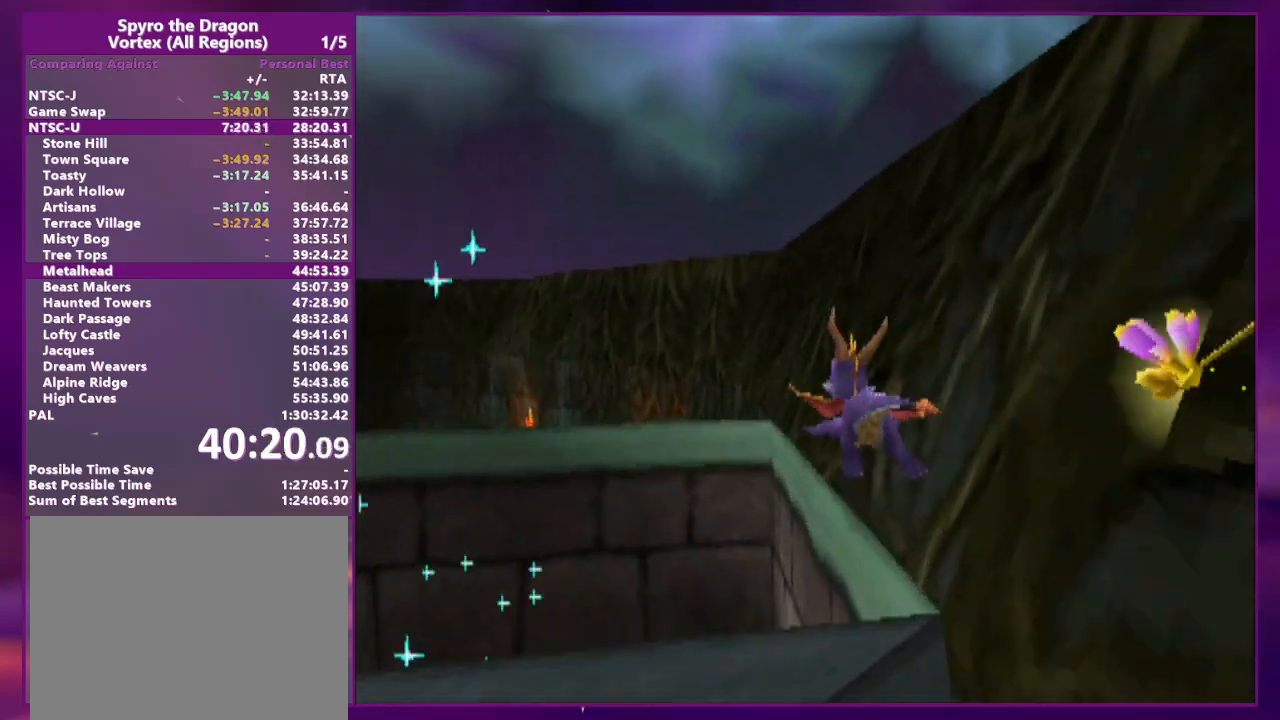
{"buttons": ["L2"], "events": [[300, "L2", "down"], [333, "R2", "up"]]}
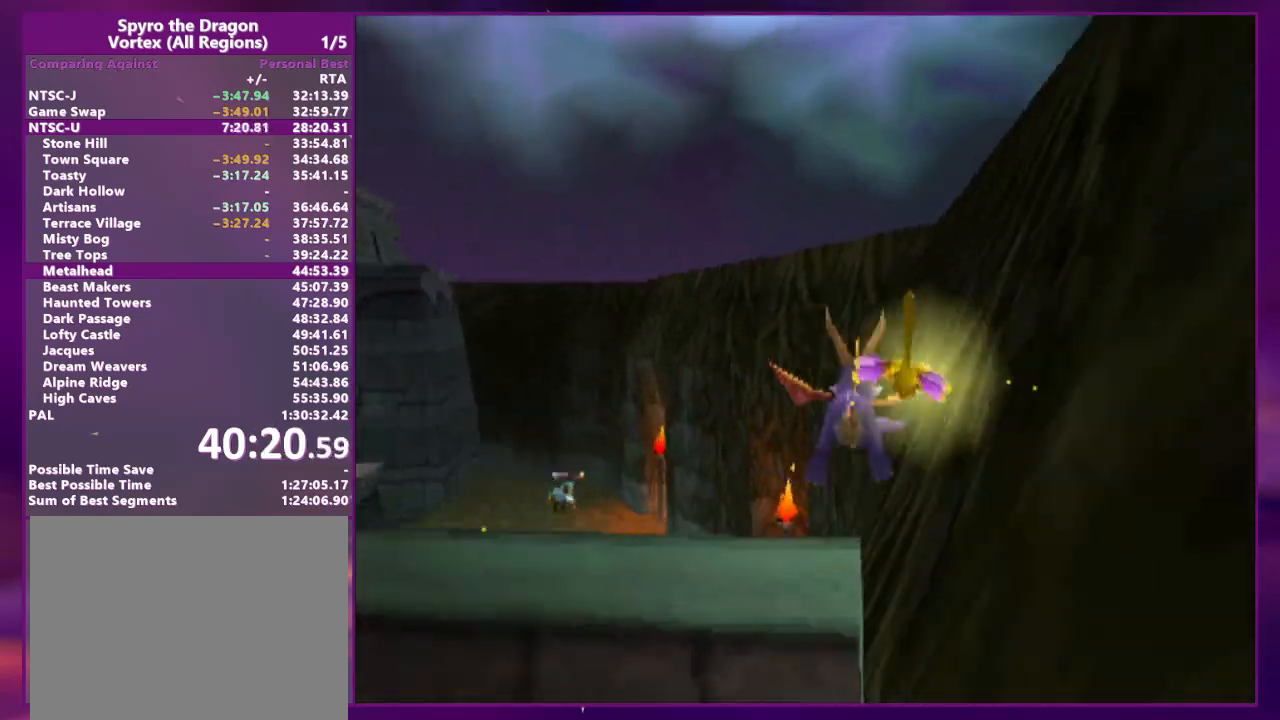
{"buttons": ["R2"], "events": [[33, "L2", "up"], [67, "R2", "down"]]}
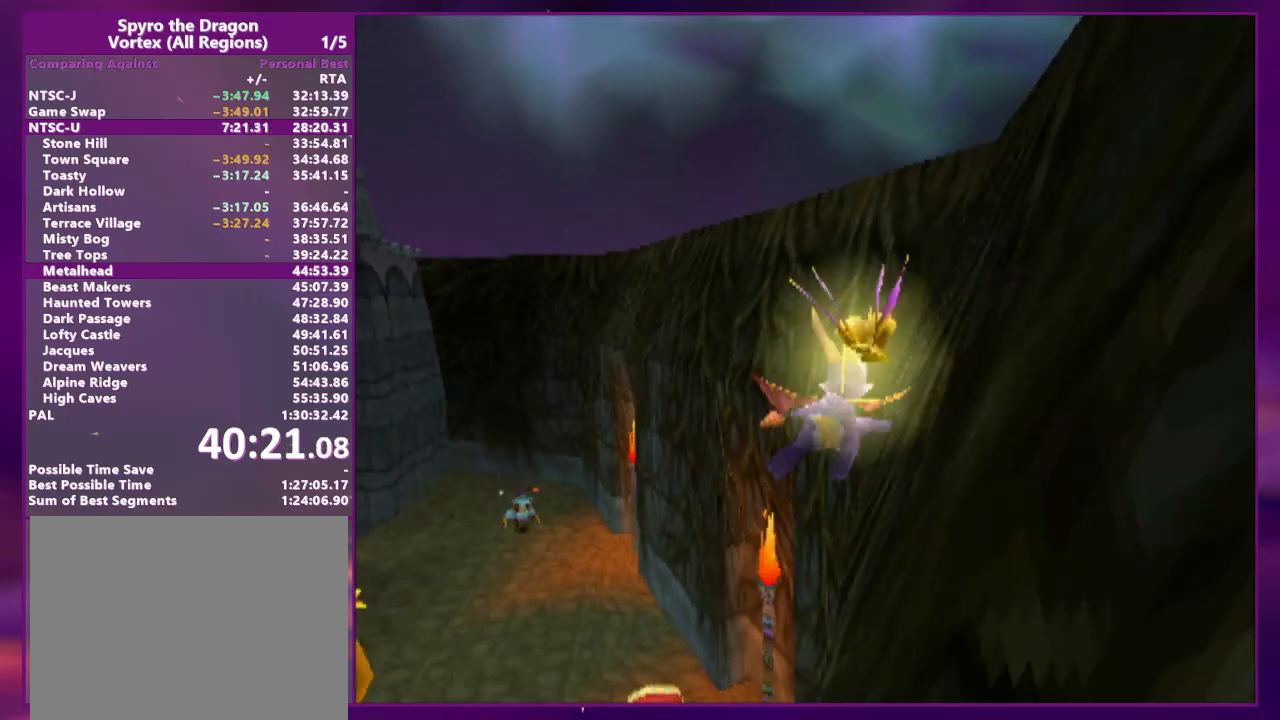
{"buttons": ["R2", "DPAD_LEFT"], "events": [[33, "DPAD_RIGHT", "down"], [67, "DPAD_RIGHT", "up"], [467, "DPAD_LEFT", "down"]]}
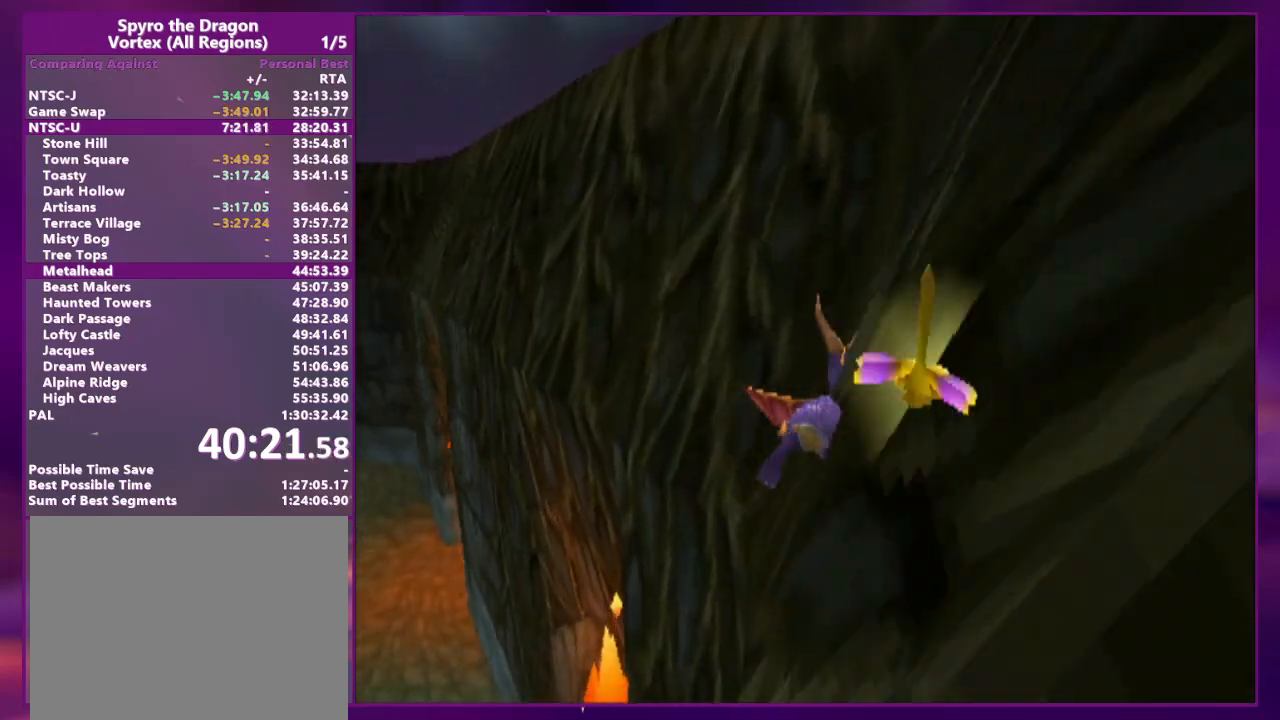
{"buttons": [], "events": [[100, "DPAD_LEFT", "up"], [233, "R2", "up"]]}
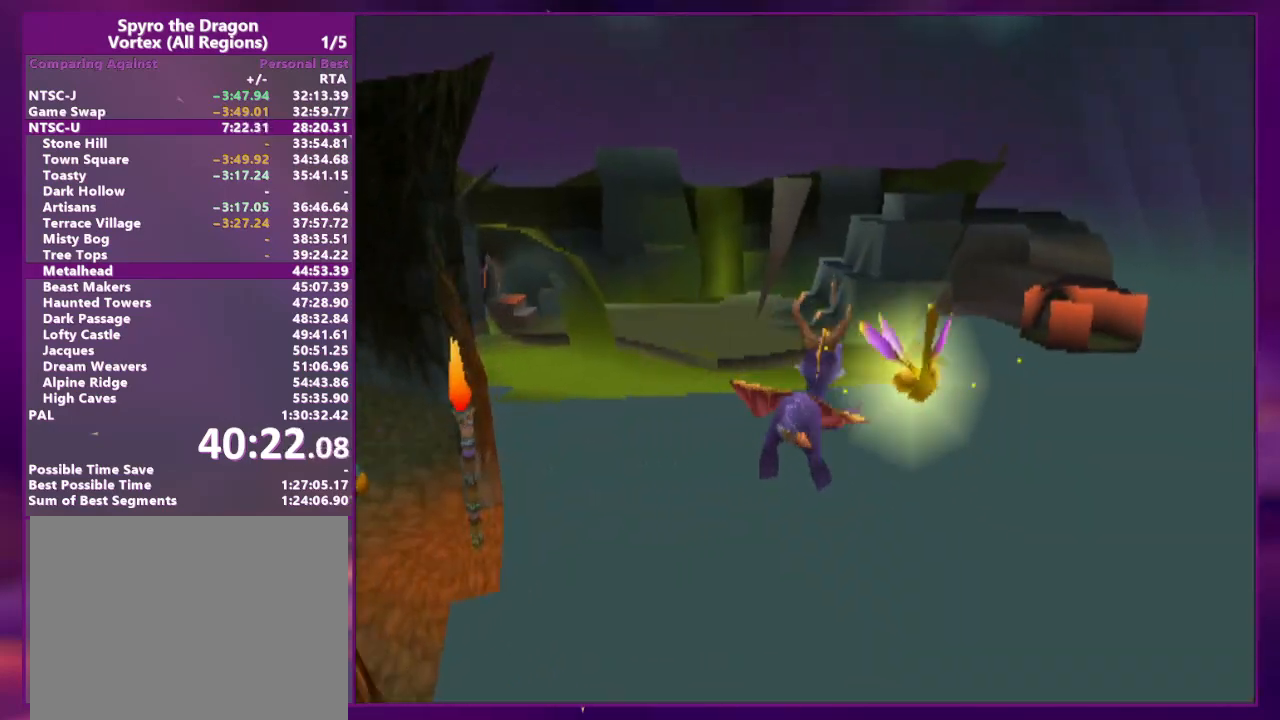
{"buttons": [], "events": [[267, "CIRCLE", "down"], [333, "CIRCLE", "up"]]}
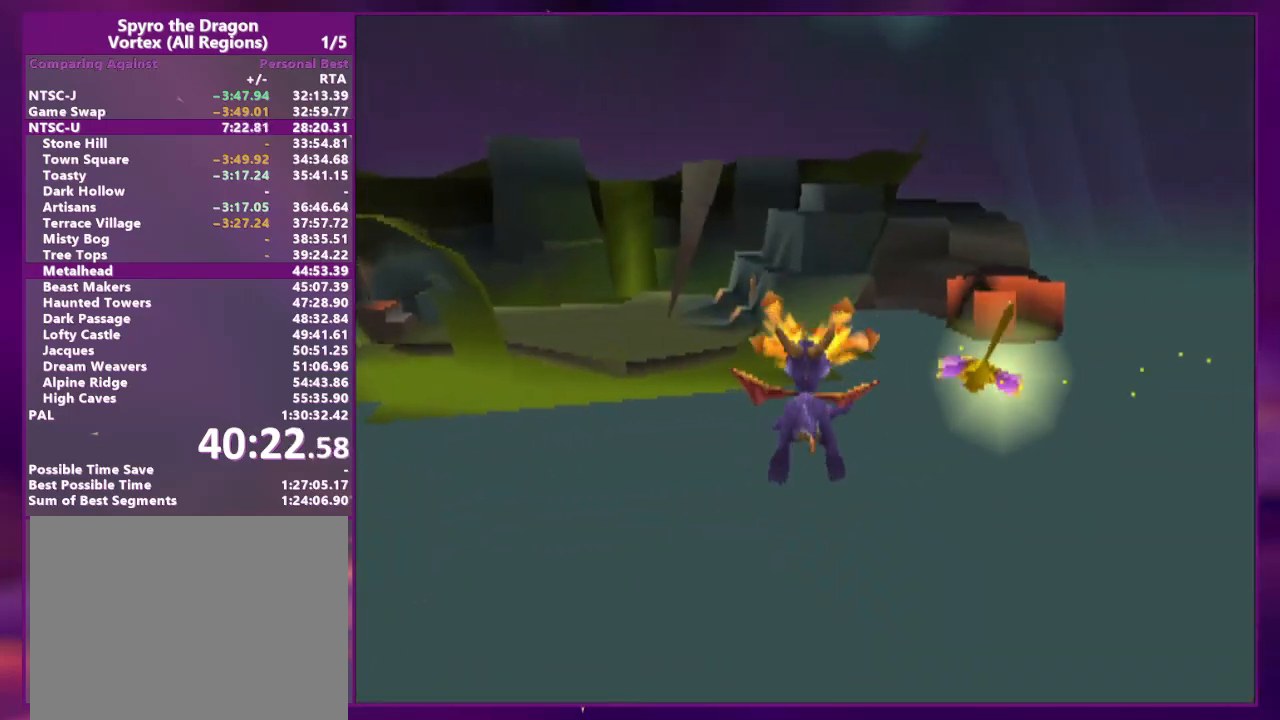
{"buttons": [], "events": [[67, "DPAD_RIGHT", "down"], [100, "DPAD_RIGHT", "up"]]}